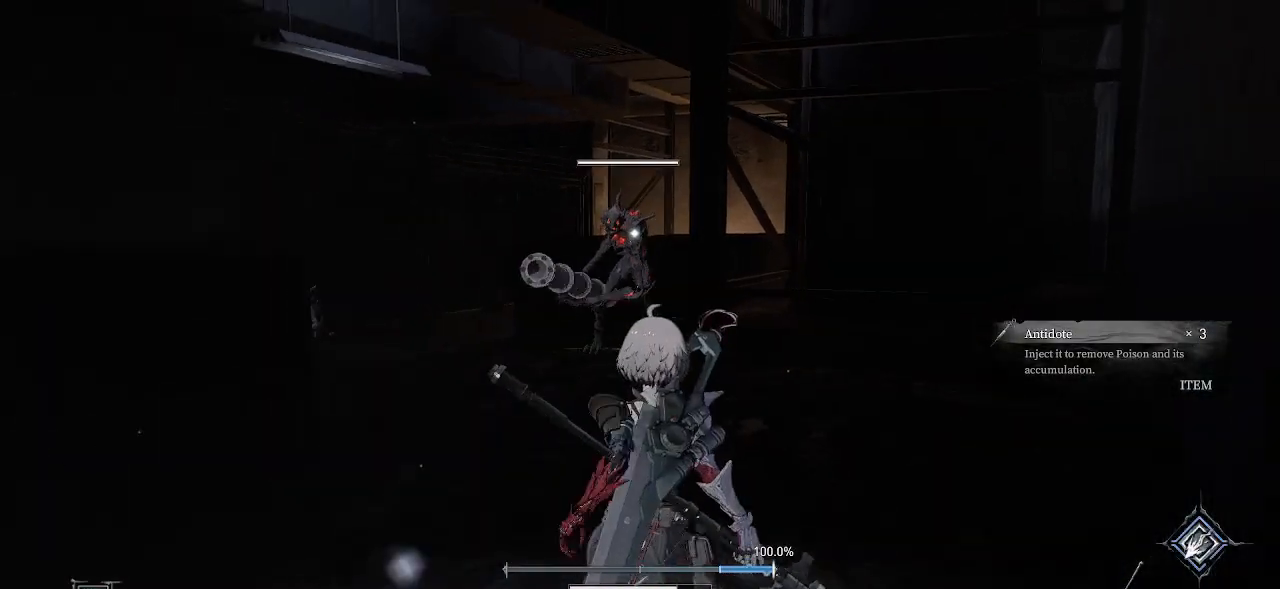
Gameplay with a controller (PlayStation layout); each line is a JSON object with the inputs held at the frame after it. "events" lists button and stick changes between this image and that frame as [ms after this image, input, new state], when the widget could be followed in between. Not read: L3.
{"buttons": ["L1", "L2"], "left_stick": "up-left", "right_stick": "center", "events": [[33, "left_stick", "down-left"], [167, "L1", "down"], [167, "L2", "down"], [183, "left_stick", "left"], [400, "left_stick", "up-left"]]}
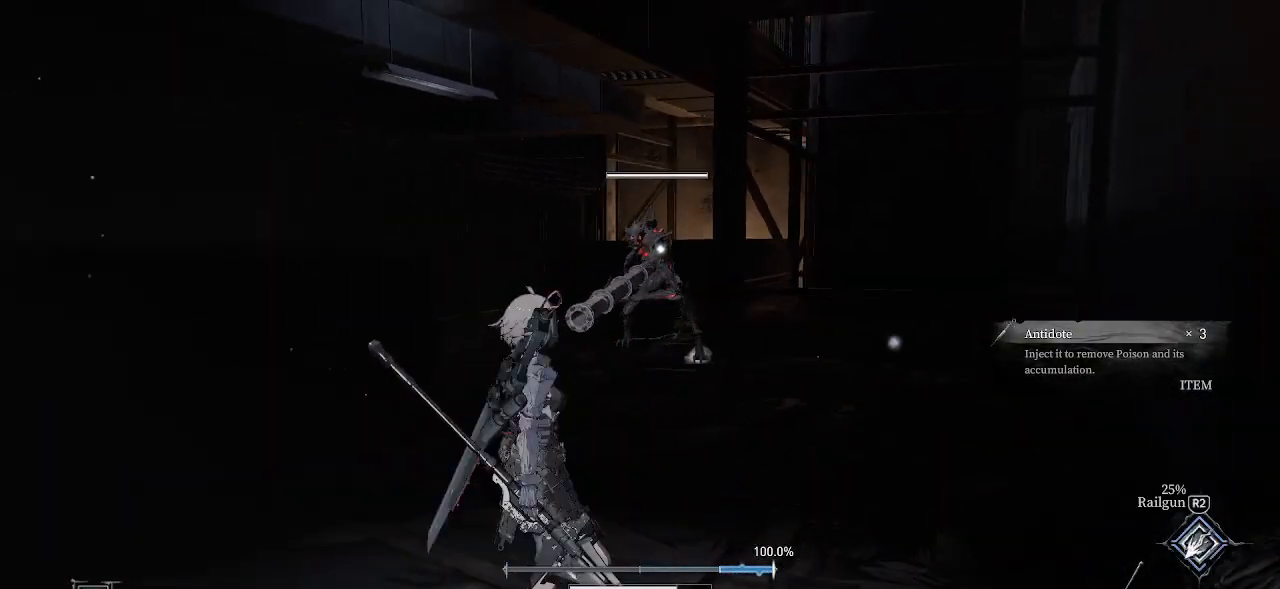
{"buttons": ["L1", "L2"], "left_stick": "down", "right_stick": "center", "events": [[117, "left_stick", "center"], [417, "left_stick", "down"]]}
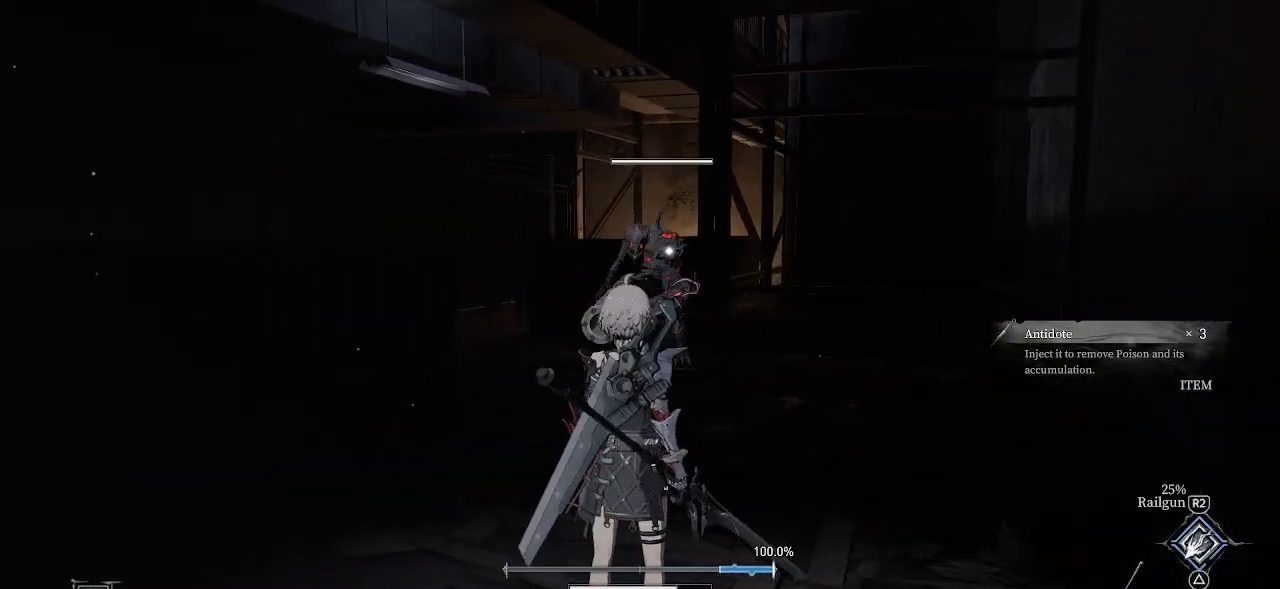
{"buttons": ["L1"], "left_stick": "down", "right_stick": "center", "events": [[183, "L2", "up"], [250, "L2", "down"], [333, "L2", "up"]]}
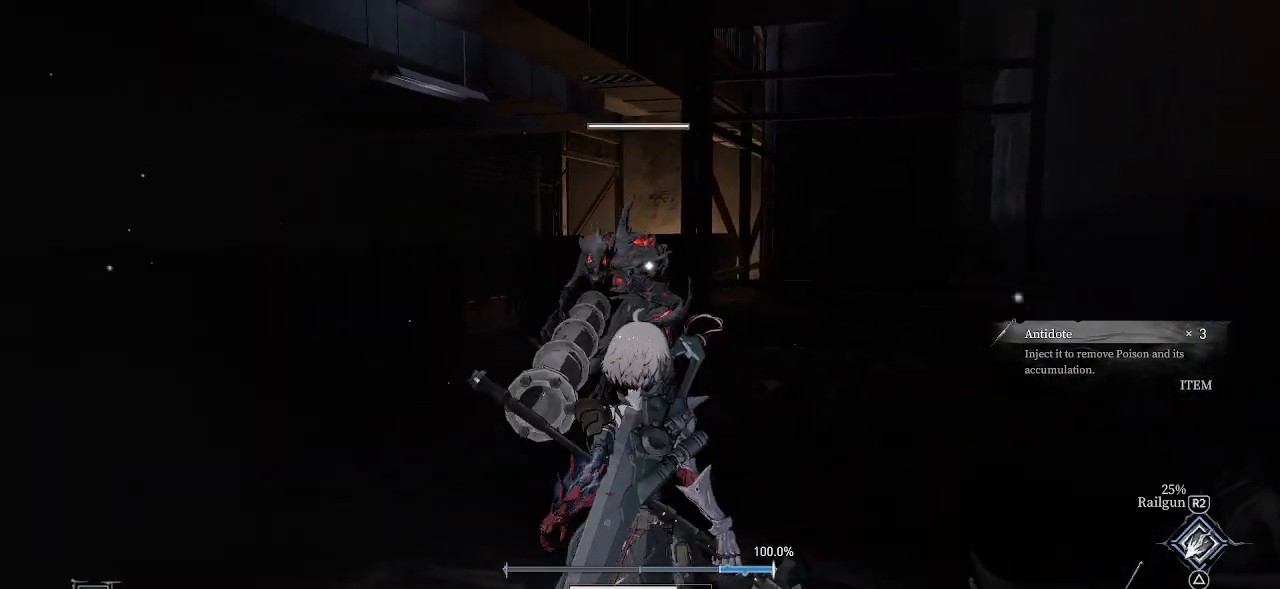
{"buttons": [], "left_stick": "left", "right_stick": "center", "events": [[200, "L1", "up"], [233, "CIRCLE", "down"], [233, "left_stick", "down-left"], [317, "CIRCLE", "up"], [383, "left_stick", "left"]]}
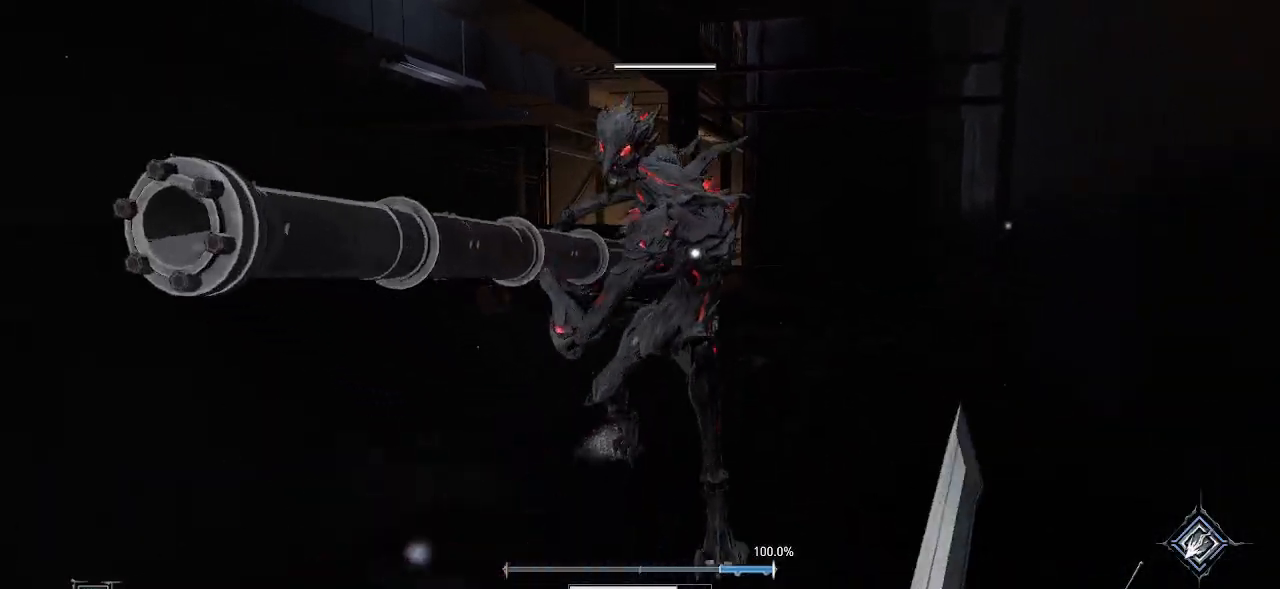
{"buttons": [], "left_stick": "up-left", "right_stick": "center"}
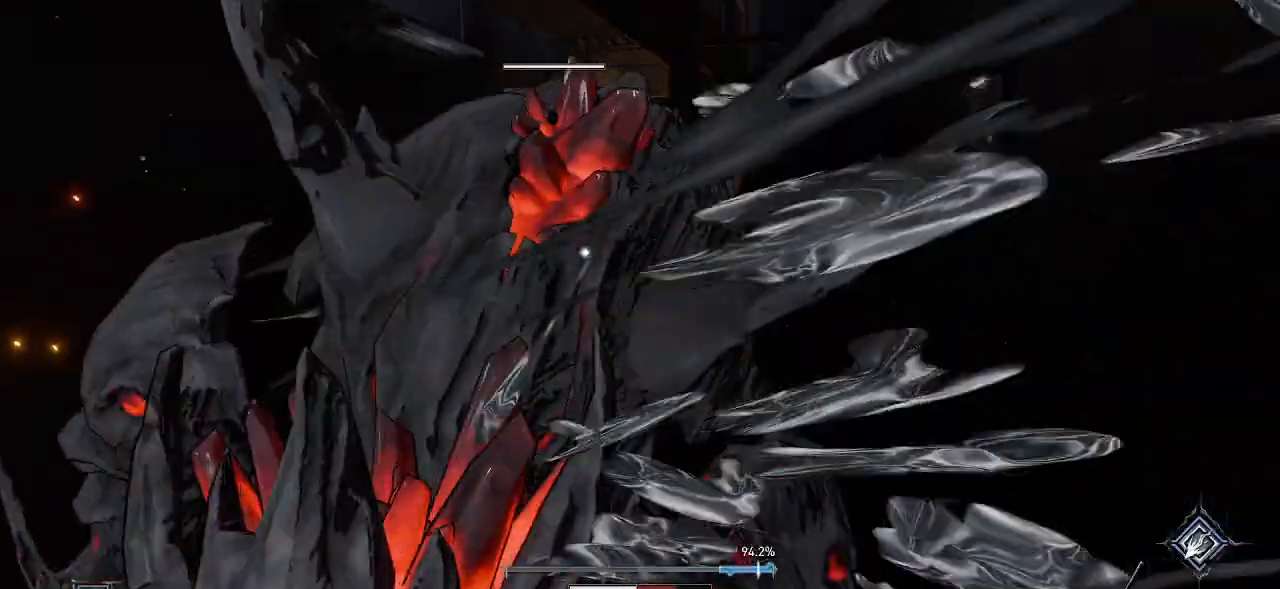
{"buttons": [], "left_stick": "up-right", "right_stick": "center", "events": [[250, "left_stick", "up-right"]]}
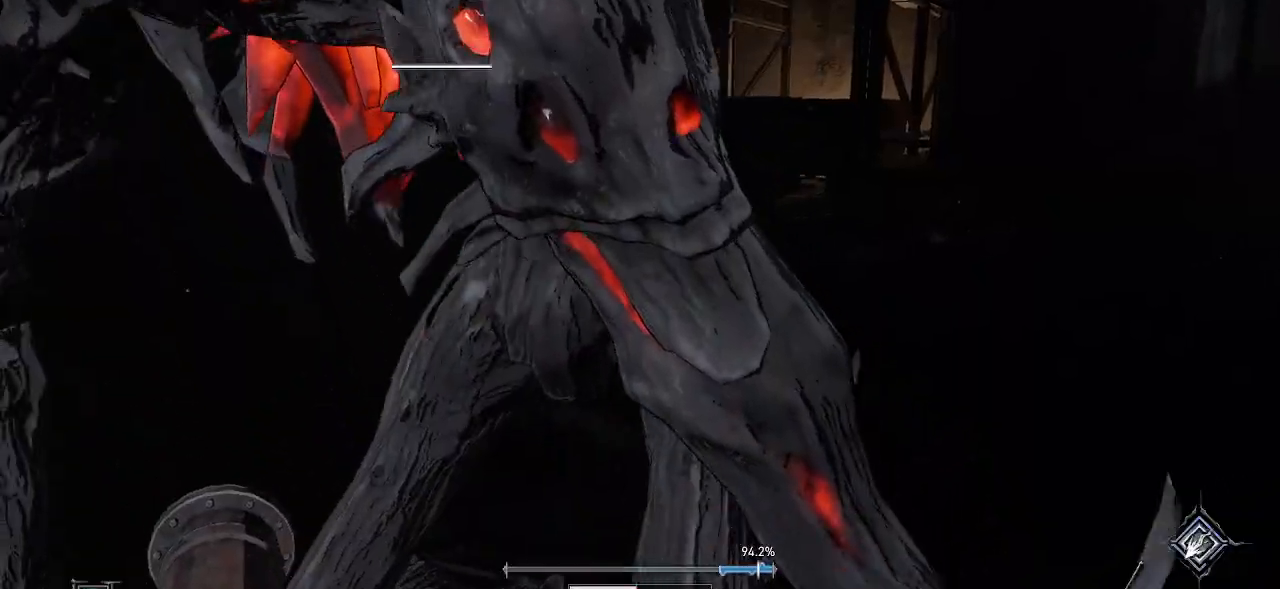
{"buttons": [], "left_stick": "up-right", "right_stick": "center", "events": [[50, "left_stick", "right"], [217, "CIRCLE", "down"], [217, "left_stick", "up-right"], [333, "CIRCLE", "up"]]}
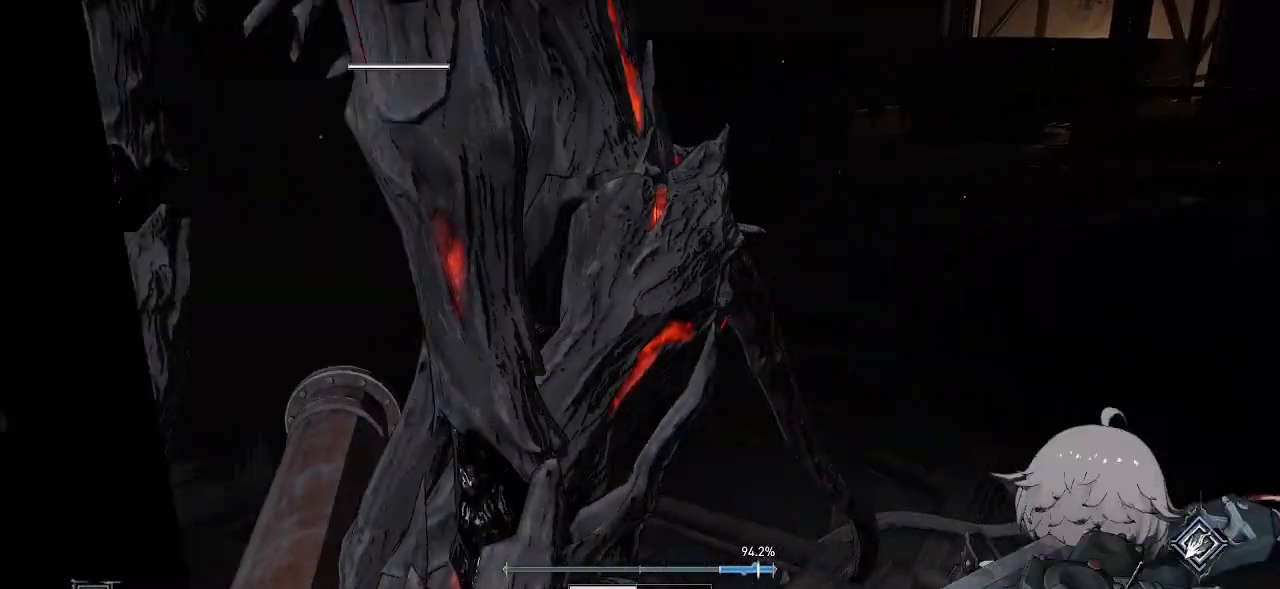
{"buttons": [], "left_stick": "up-right", "right_stick": "center", "events": [[83, "TOUCHPAD", "down"], [117, "TOUCHPAD", "up"], [250, "R1", "down"], [250, "right_stick", "left"], [350, "R2", "down"], [367, "right_stick", "center"], [417, "R1", "up"], [417, "R2", "up"]]}
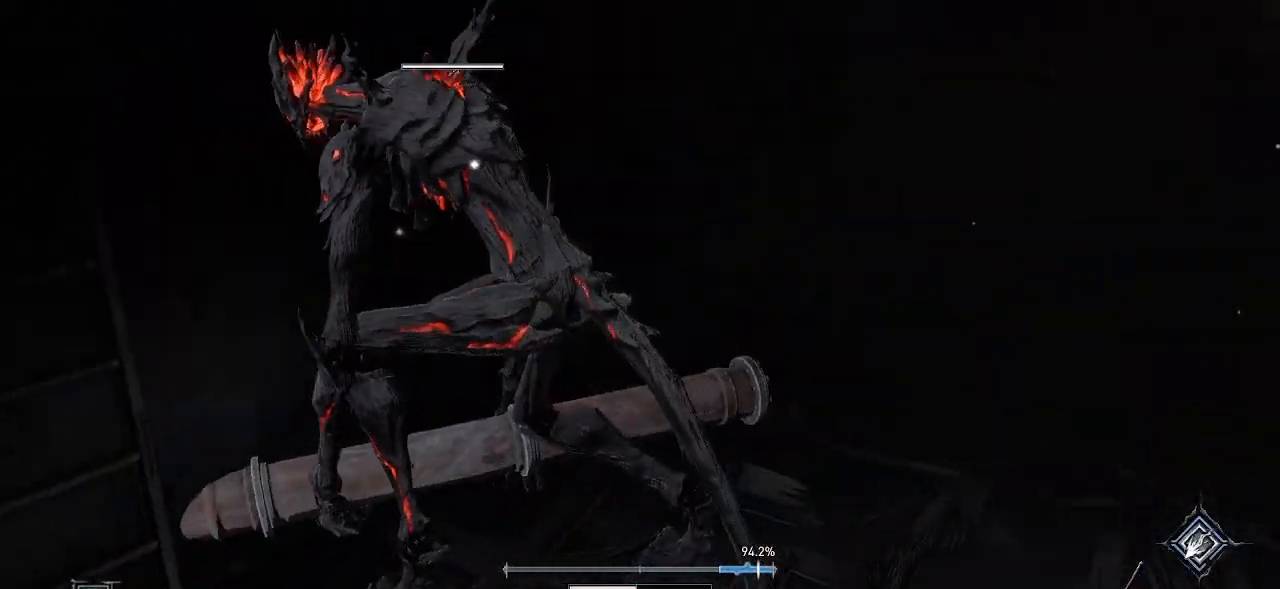
{"buttons": [], "left_stick": "up", "right_stick": "center", "events": [[50, "R1", "down"], [50, "R2", "down"], [83, "left_stick", "up"], [167, "R1", "up"], [167, "R2", "up"], [233, "TOUCHPAD", "down"], [283, "TOUCHPAD", "up"], [317, "DPAD_RIGHT", "down"], [333, "DPAD_RIGHT", "up"], [350, "L2", "down"], [367, "L2", "up"]]}
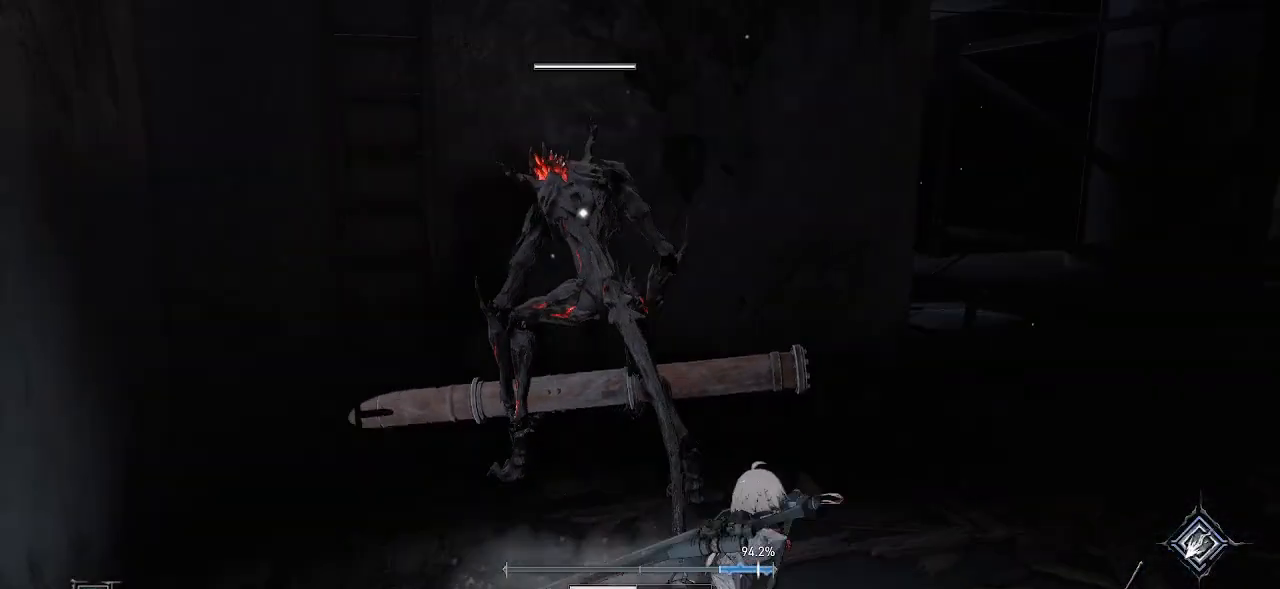
{"buttons": [], "left_stick": "center", "right_stick": "center", "events": [[133, "R1", "down"], [133, "R2", "down"], [183, "R2", "up"], [217, "CROSS", "down"], [267, "CROSS", "up"], [283, "R1", "up"], [350, "left_stick", "center"]]}
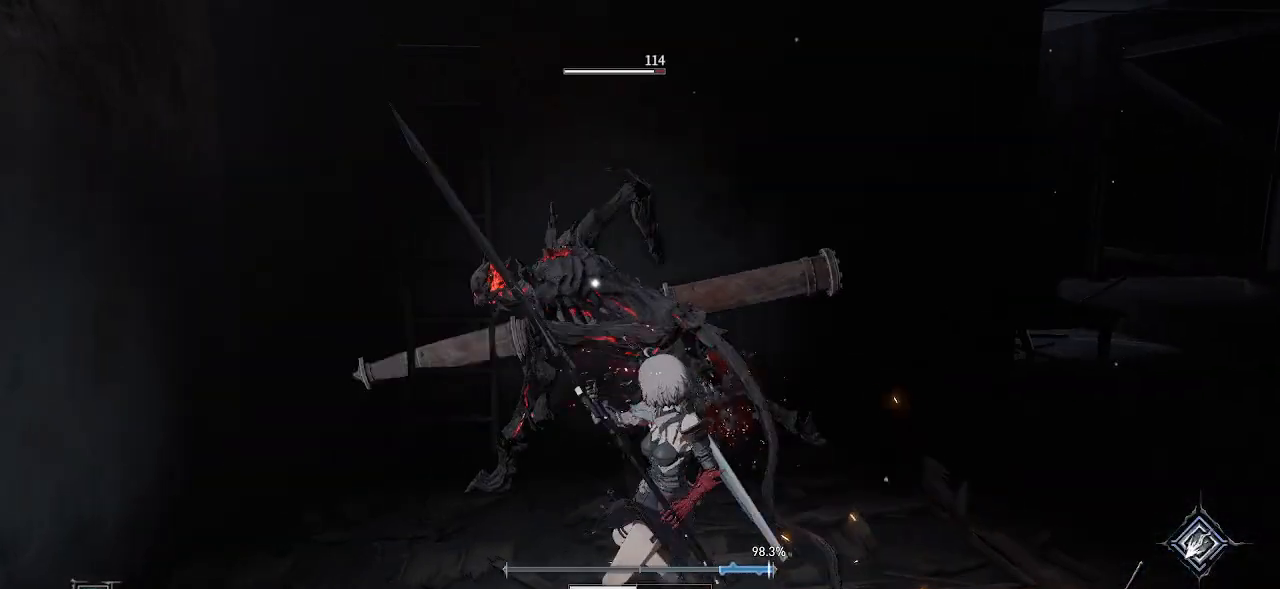
{"buttons": [], "left_stick": "center", "right_stick": "center", "events": [[67, "R1", "down"], [67, "R2", "down"], [200, "R1", "up"], [200, "R2", "up"], [383, "R3", "down"], [500, "R3", "up"]]}
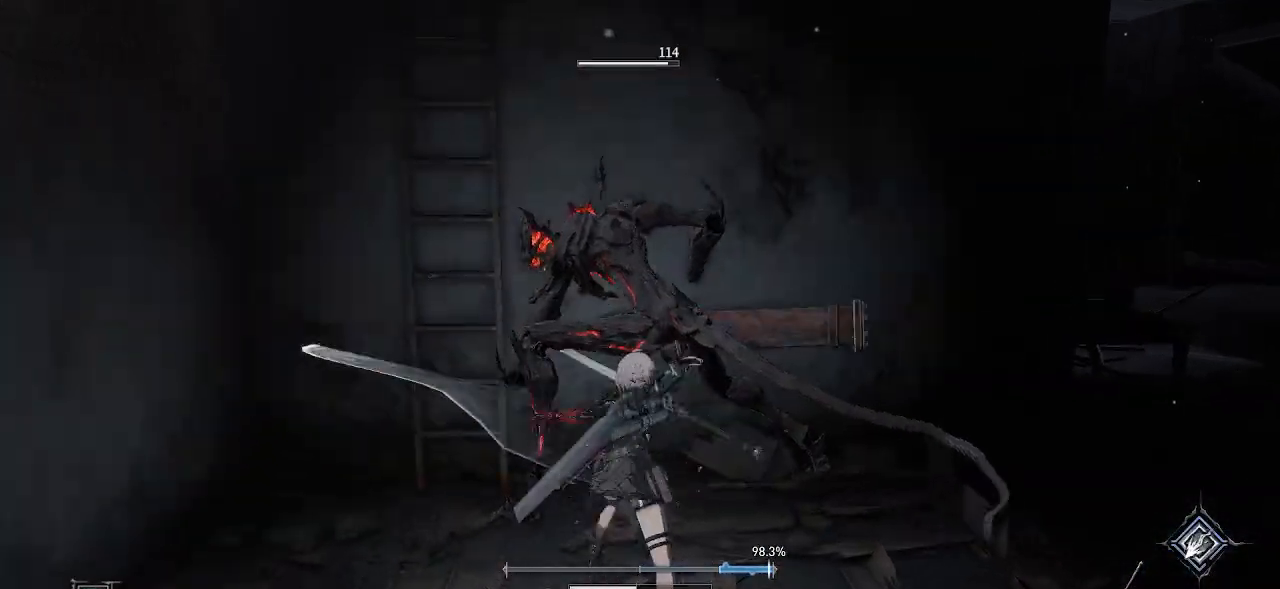
{"buttons": [], "left_stick": "center", "right_stick": "center", "events": [[250, "R3", "down"], [350, "R3", "up"]]}
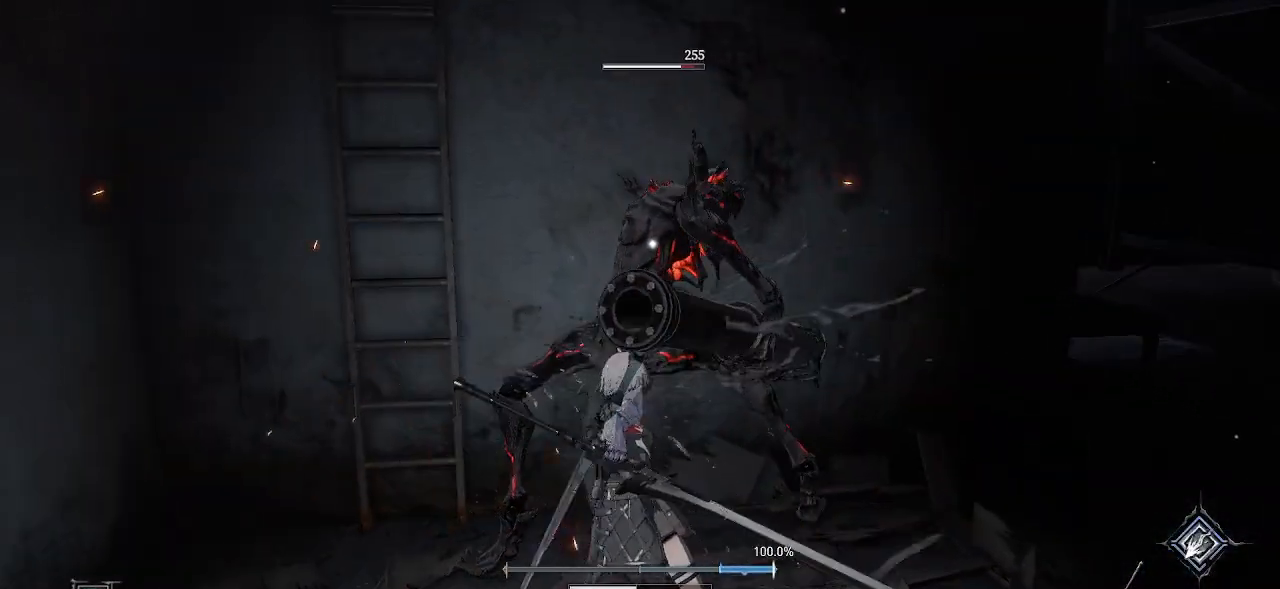
{"buttons": [], "left_stick": "down", "right_stick": "center", "events": [[17, "left_stick", "down"], [167, "CIRCLE", "down"], [317, "CIRCLE", "up"]]}
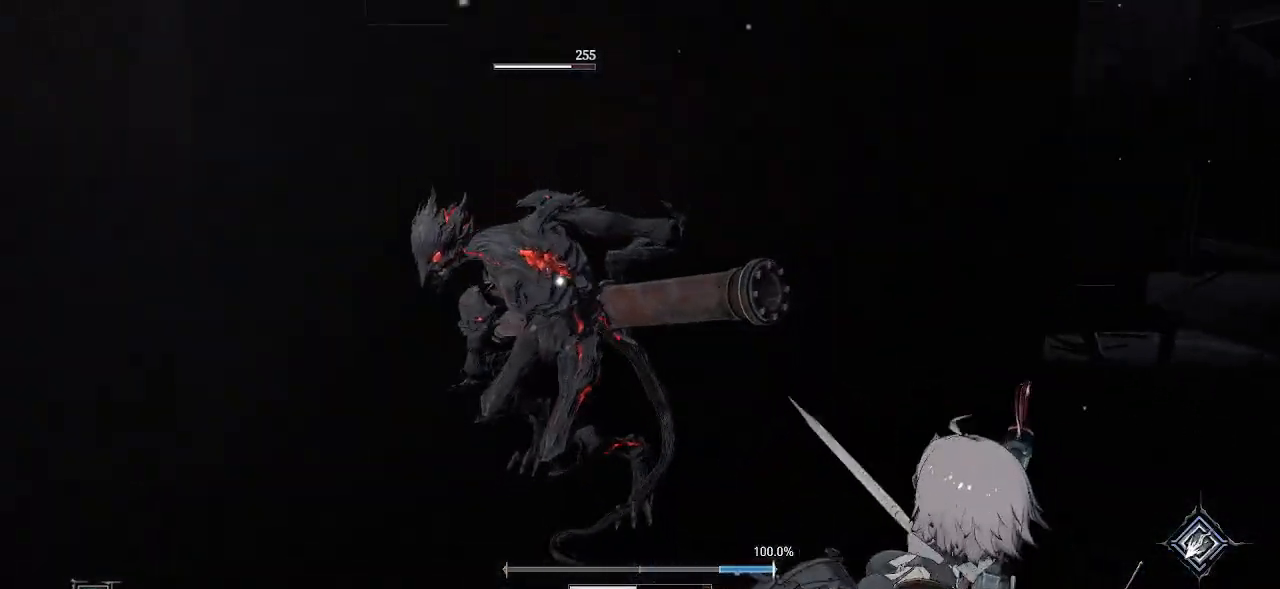
{"buttons": [], "left_stick": "down", "right_stick": "center", "events": [[117, "CIRCLE", "down"], [233, "CIRCLE", "up"]]}
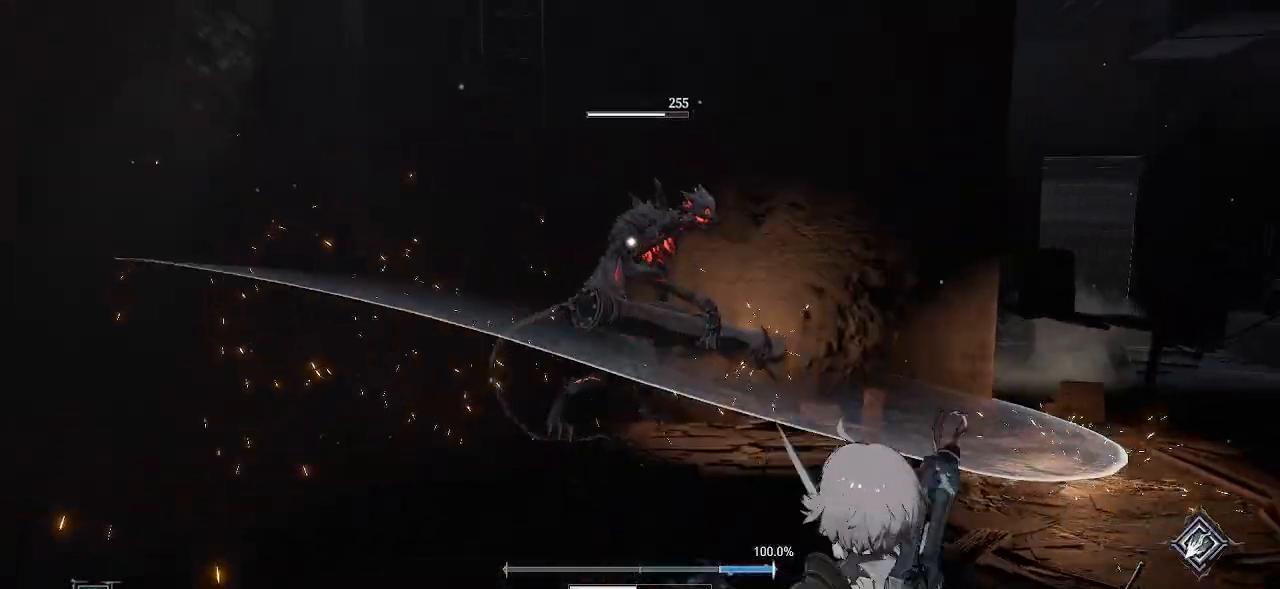
{"buttons": [], "left_stick": "up-left", "right_stick": "center", "events": [[133, "left_stick", "down-left"], [333, "left_stick", "up-left"]]}
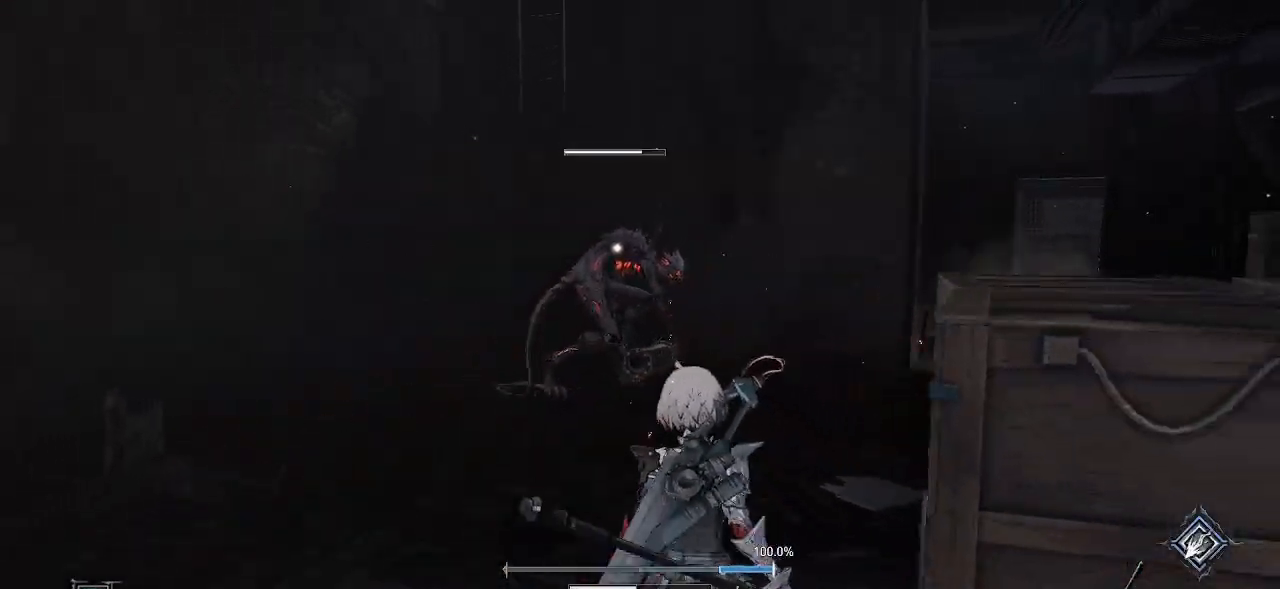
{"buttons": [], "left_stick": "up", "right_stick": "center", "events": [[83, "L2", "down"], [133, "L2", "up"], [433, "left_stick", "up"]]}
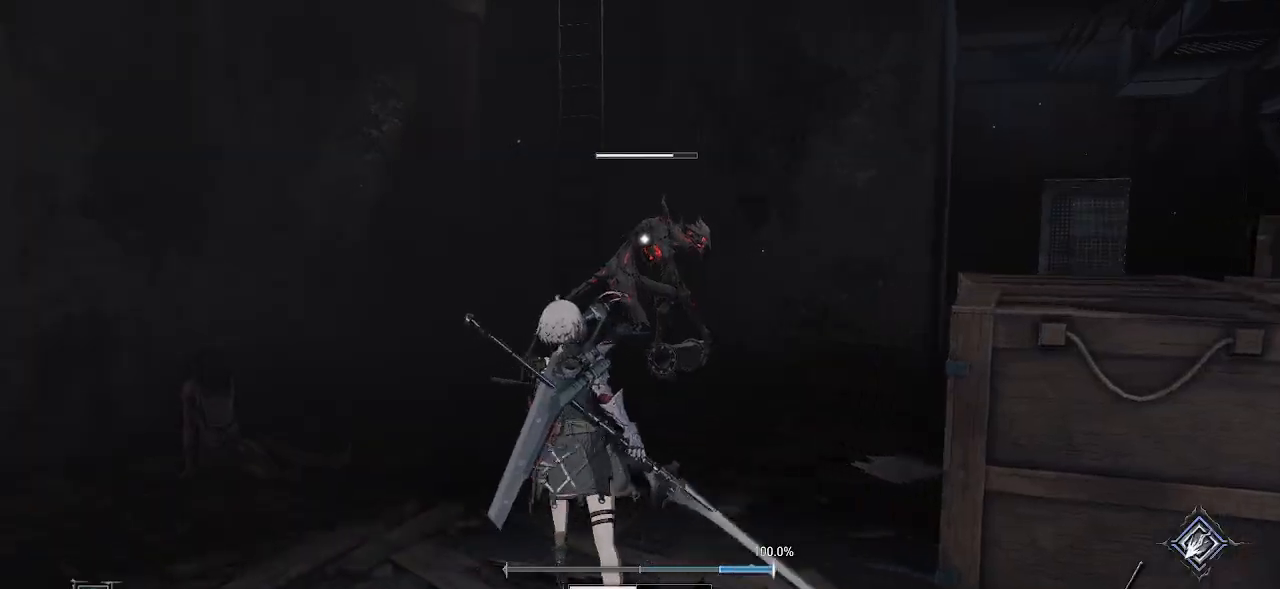
{"buttons": [], "left_stick": "up", "right_stick": "center", "events": []}
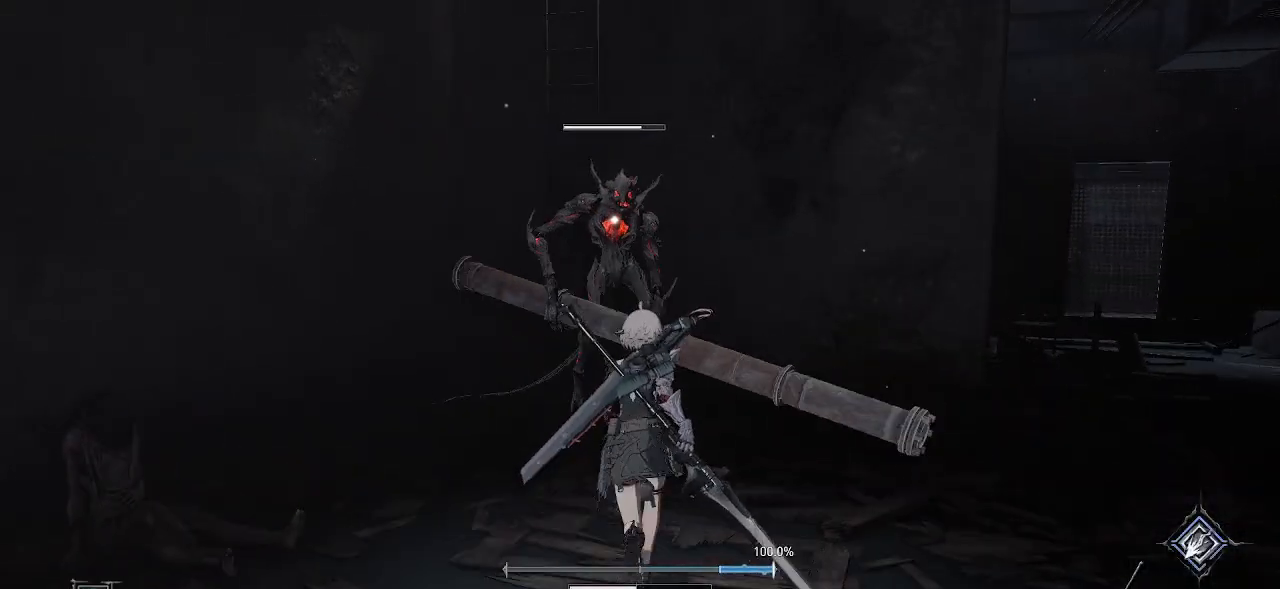
{"buttons": ["R2"], "left_stick": "center", "right_stick": "center", "events": [[100, "R2", "down"], [217, "left_stick", "center"]]}
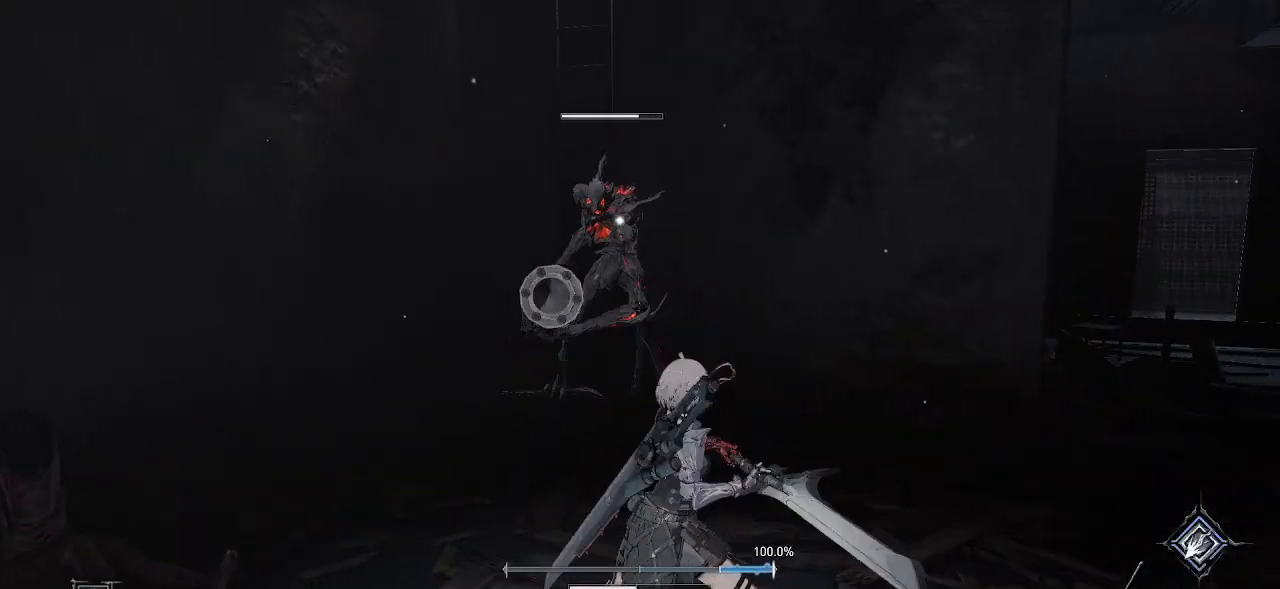
{"buttons": ["R2"], "left_stick": "up", "right_stick": "center", "events": [[450, "left_stick", "up"]]}
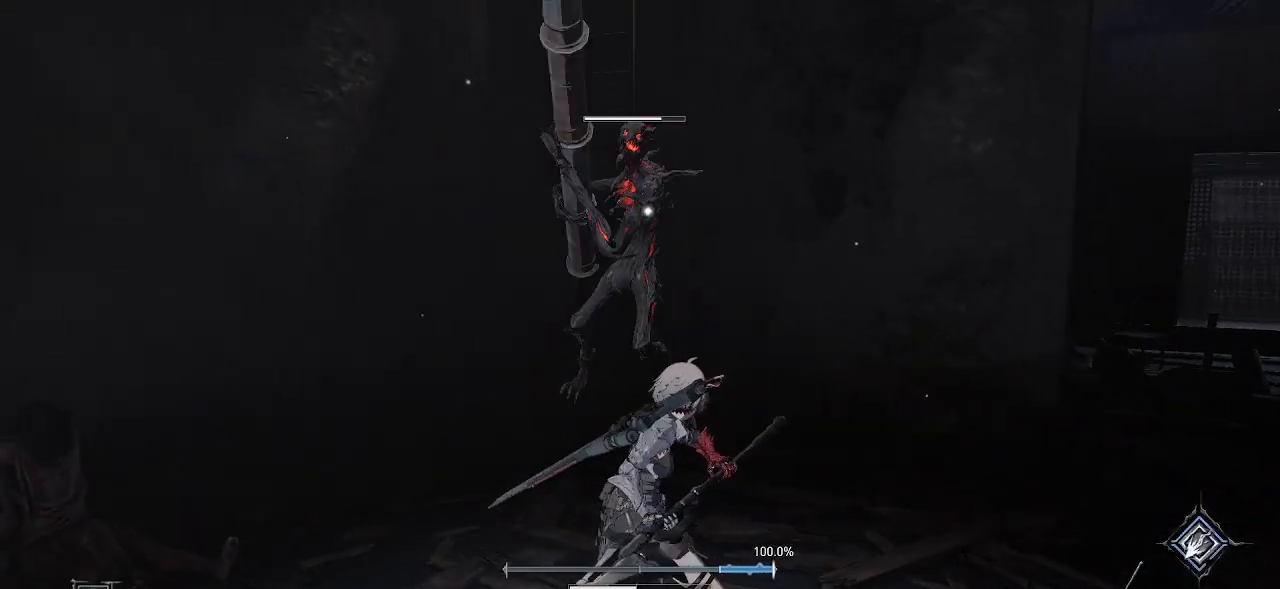
{"buttons": ["R2"], "left_stick": "up", "right_stick": "center", "events": [[117, "R1", "down"], [150, "left_stick", "center"], [267, "R1", "up"], [283, "left_stick", "up"]]}
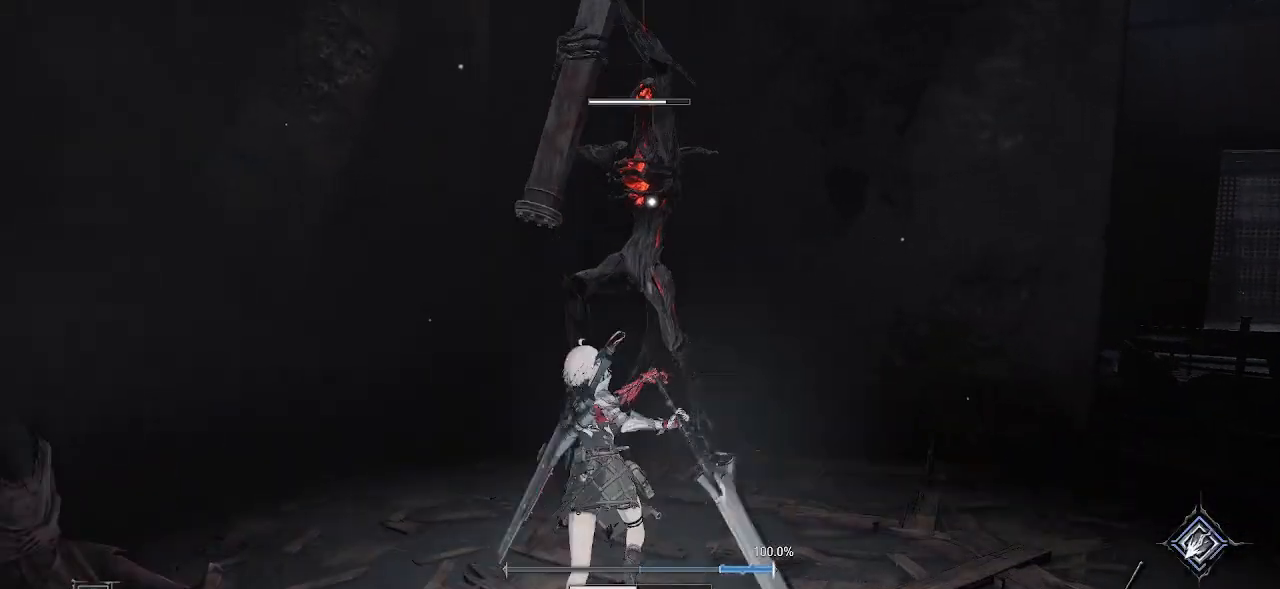
{"buttons": [], "left_stick": "center", "right_stick": "center", "events": [[200, "left_stick", "center"], [367, "R2", "up"]]}
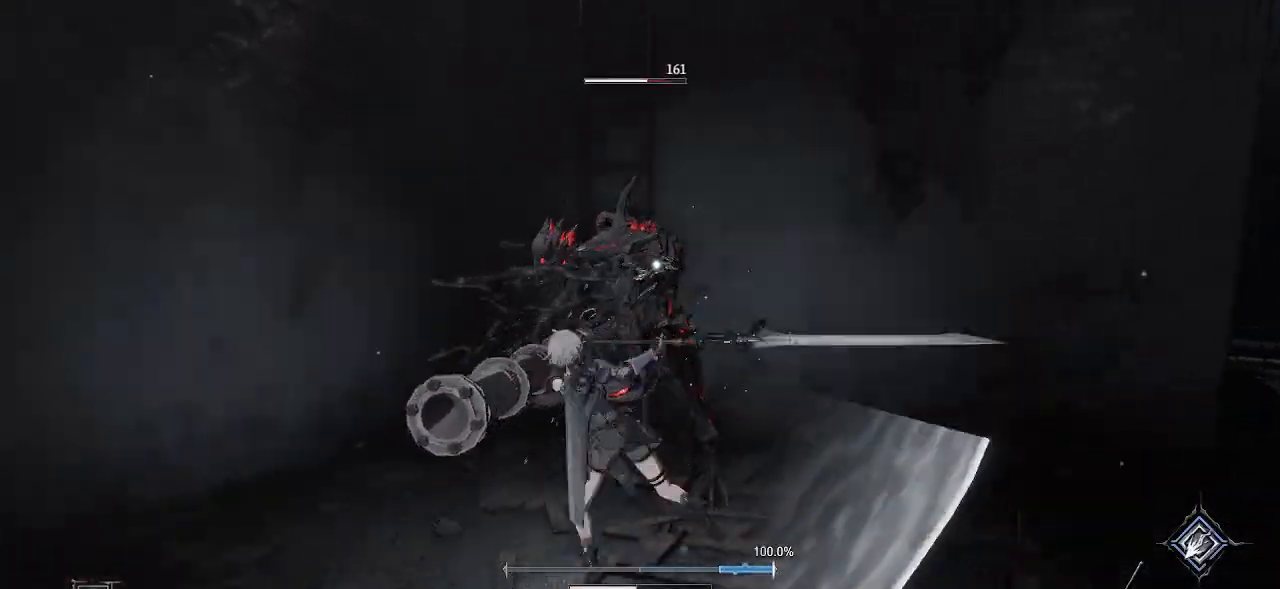
{"buttons": [], "left_stick": "down-right", "right_stick": "center", "events": [[367, "left_stick", "down"], [417, "left_stick", "down-right"]]}
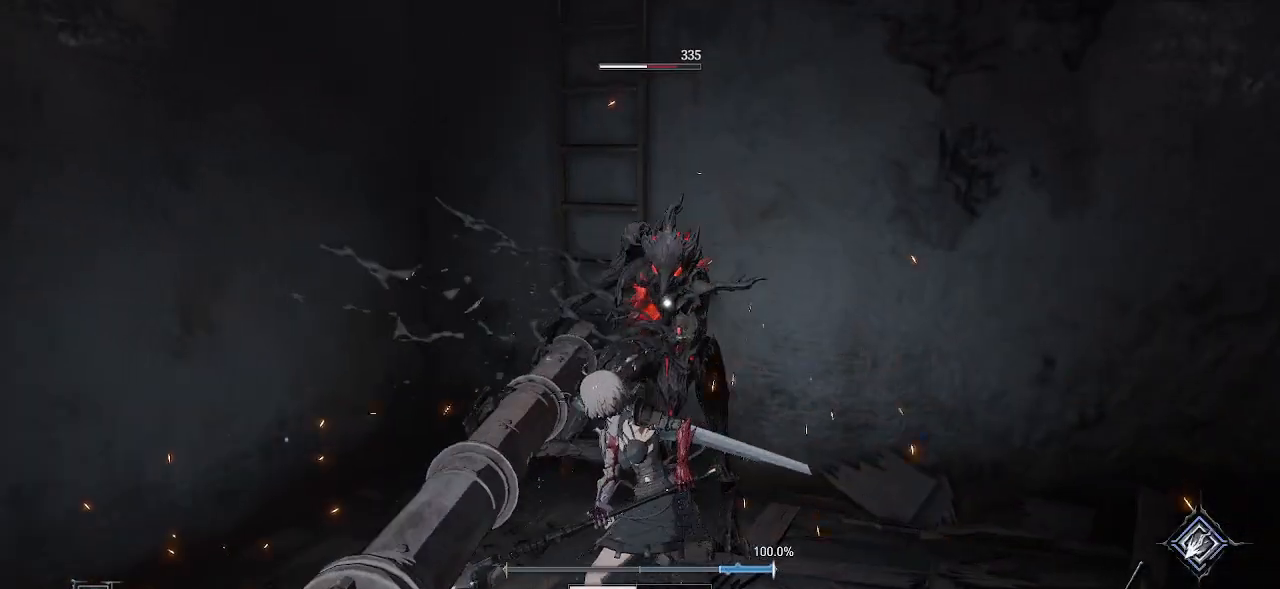
{"buttons": [], "left_stick": "down-right", "right_stick": "center", "events": []}
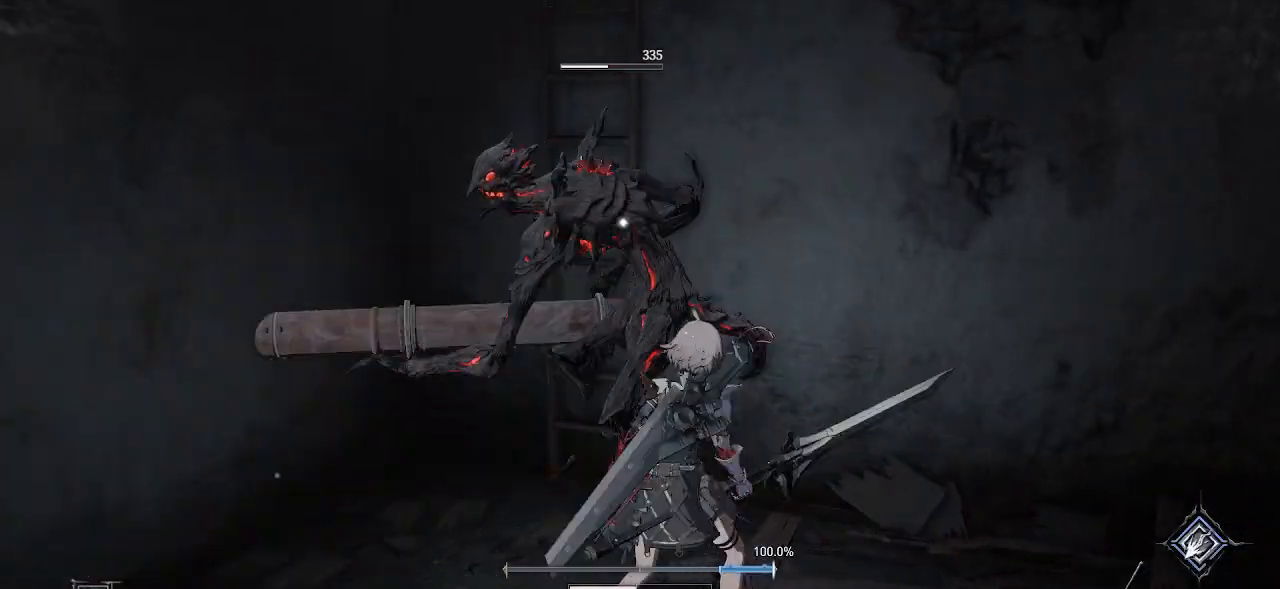
{"buttons": [], "left_stick": "down", "right_stick": "center", "events": [[350, "L1", "down"], [350, "L2", "down"], [417, "L1", "up"], [450, "L2", "up"], [450, "left_stick", "down"]]}
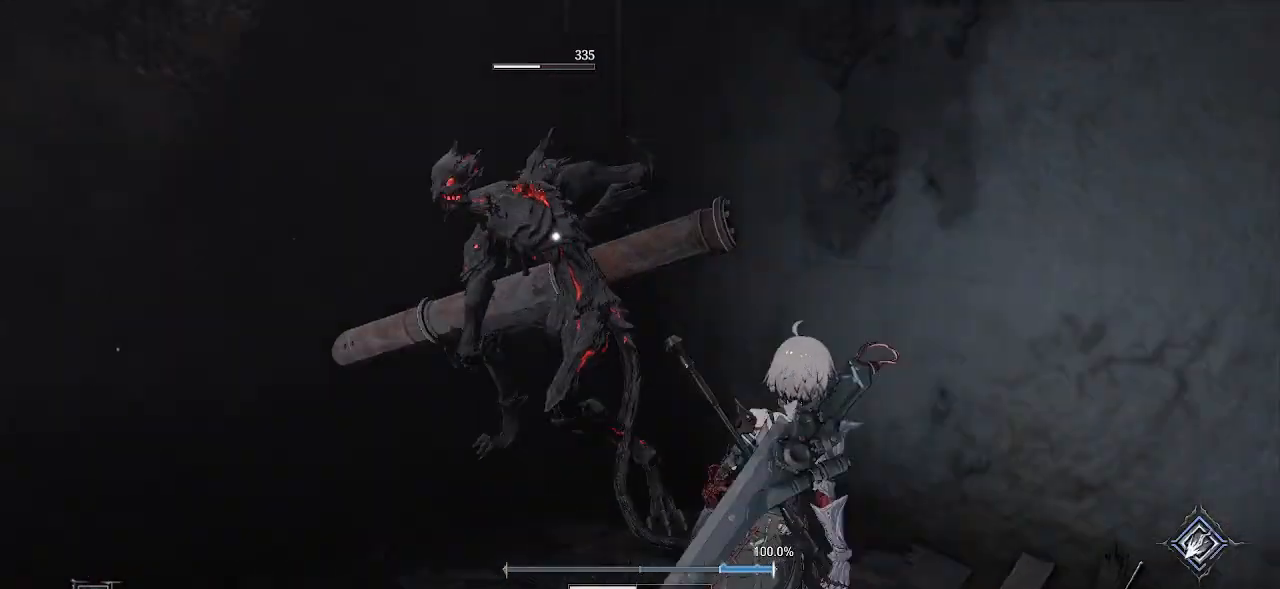
{"buttons": [], "left_stick": "down-left", "right_stick": "center", "events": [[83, "CIRCLE", "down"], [217, "CIRCLE", "up"], [367, "L1", "down"], [383, "L1", "up"], [417, "left_stick", "down-left"]]}
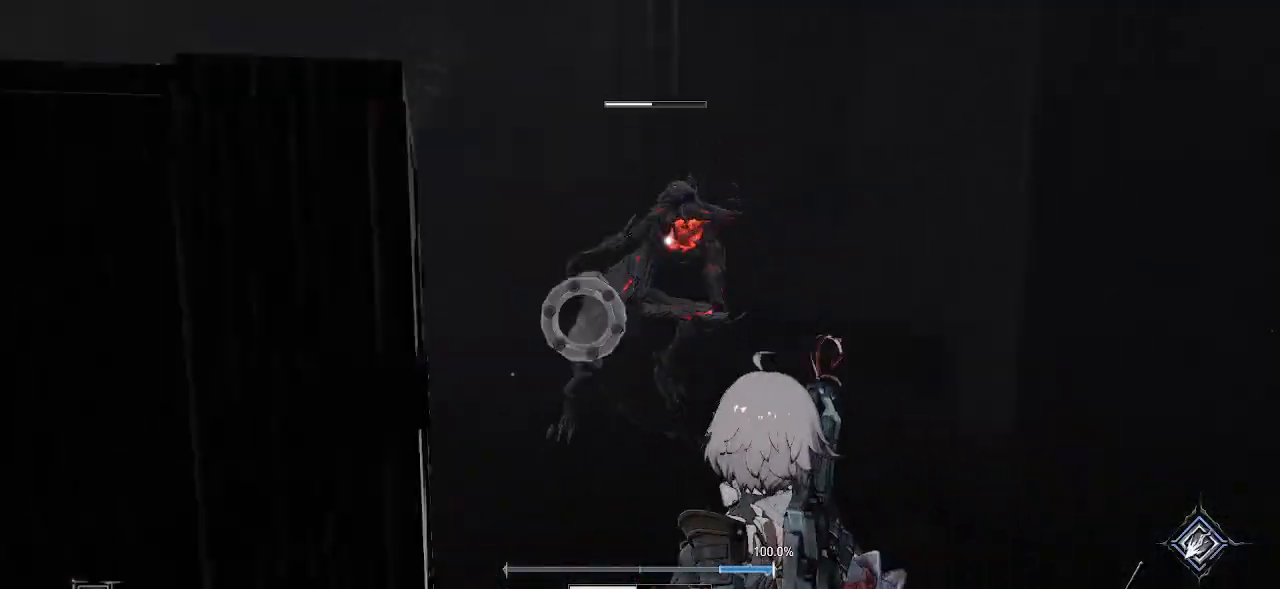
{"buttons": ["R2"], "left_stick": "center", "right_stick": "center", "events": [[300, "left_stick", "up-left"], [333, "R2", "down"], [417, "left_stick", "center"]]}
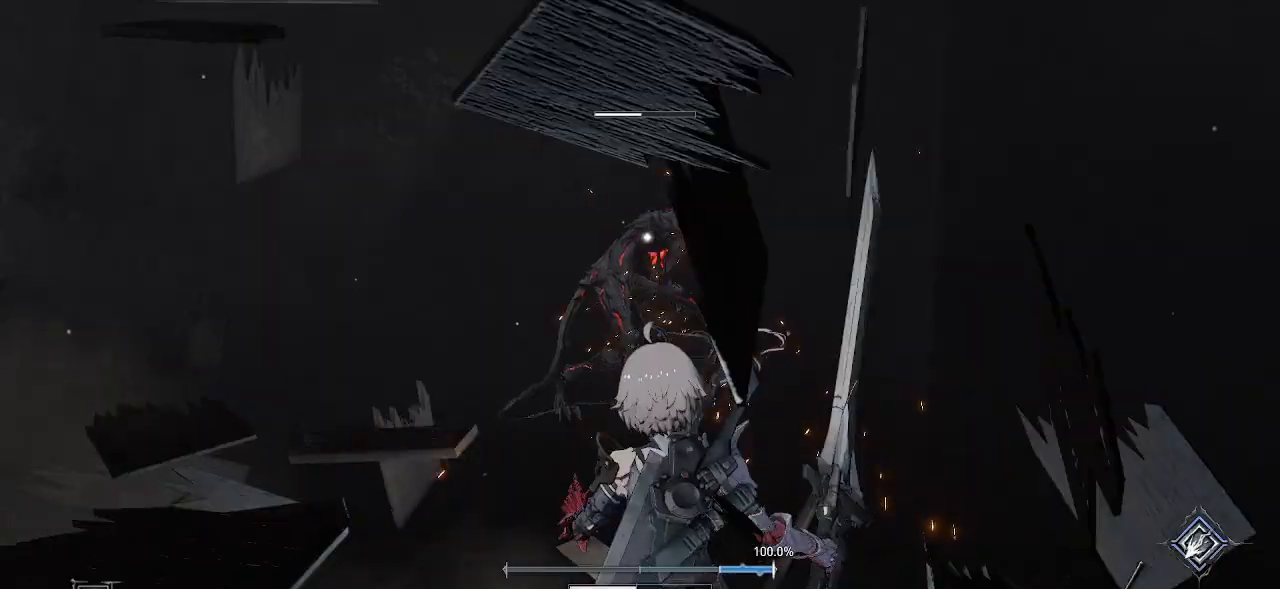
{"buttons": ["R2"], "left_stick": "center", "right_stick": "center", "events": [[283, "L1", "down"], [317, "L1", "up"]]}
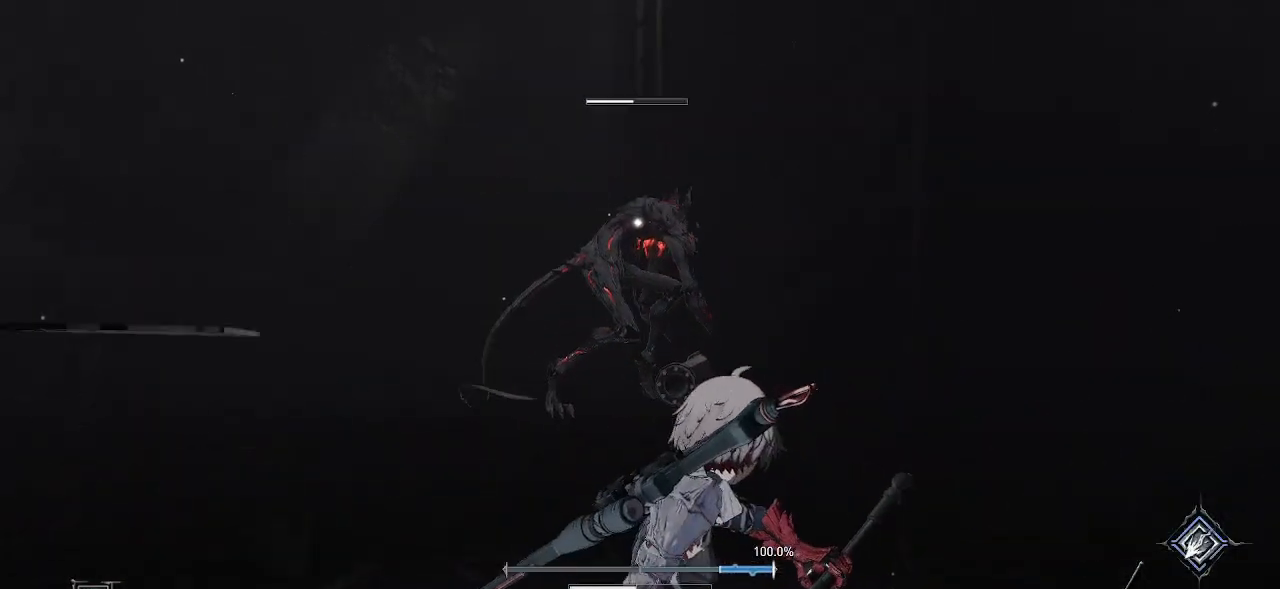
{"buttons": ["R2"], "left_stick": "up", "right_stick": "center", "events": [[267, "left_stick", "up"]]}
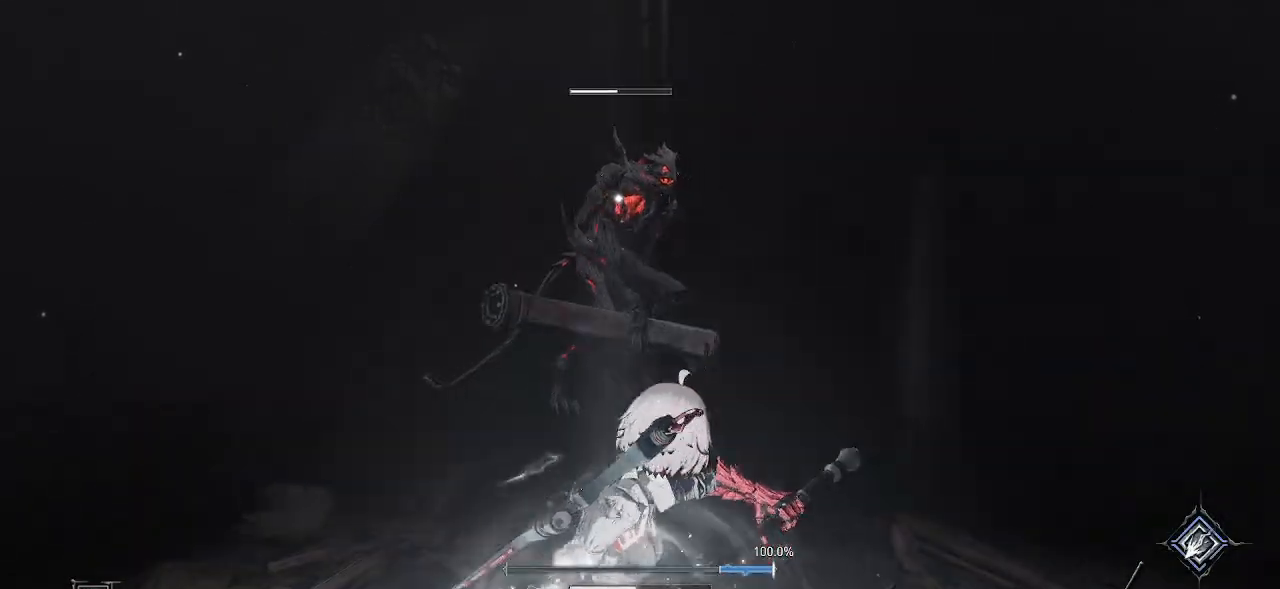
{"buttons": ["R2"], "left_stick": "center", "right_stick": "center", "events": [[500, "left_stick", "center"]]}
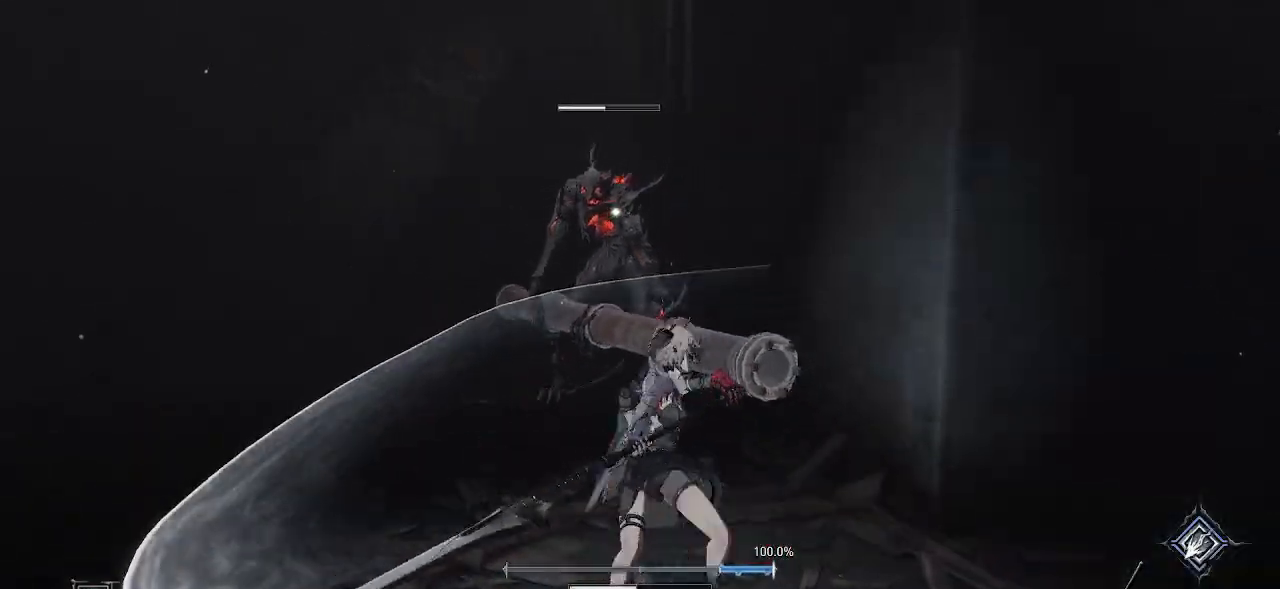
{"buttons": [], "left_stick": "center", "right_stick": "center", "events": [[233, "R2", "up"]]}